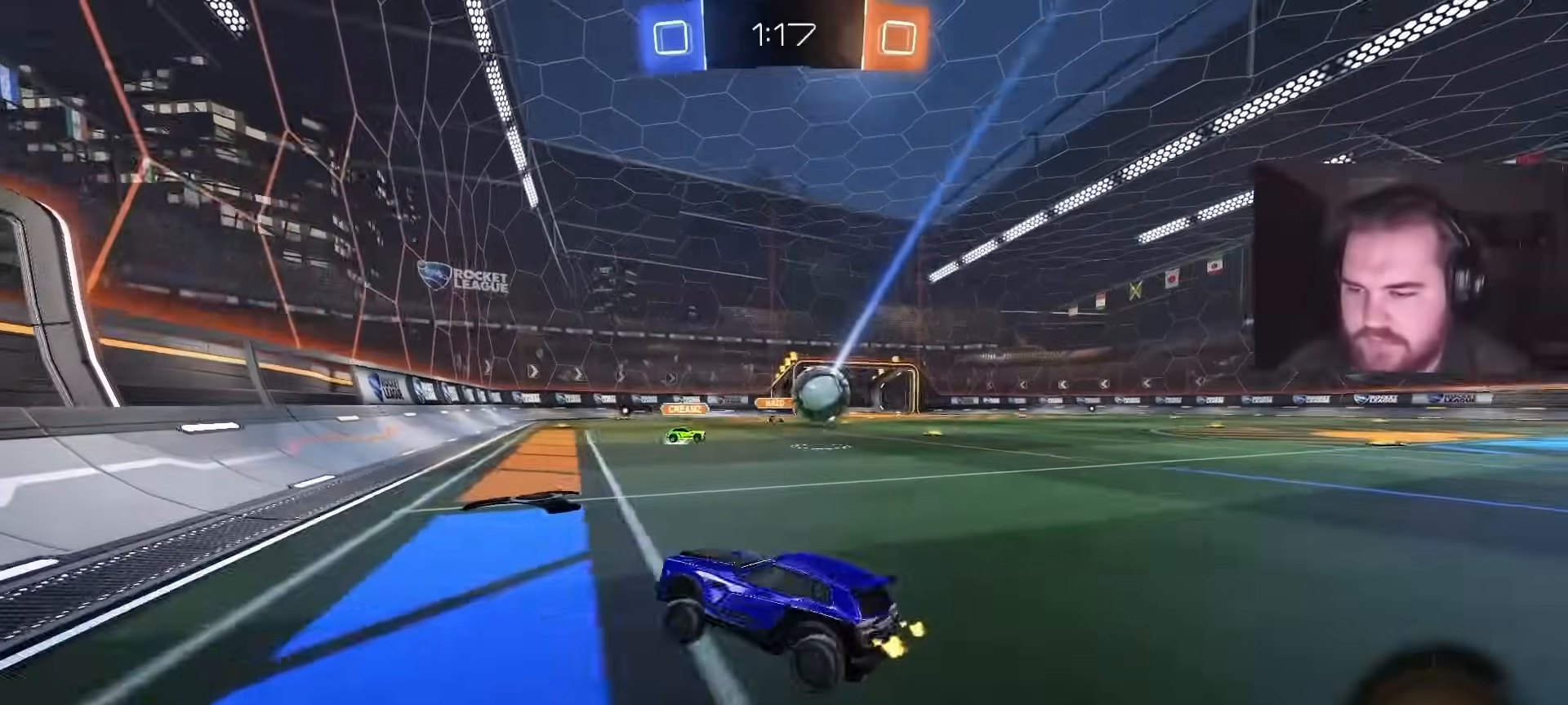
Gameplay with a controller (PlayStation layout); each line is a JSON object with the inputs held at the frame after it. "events" lists button and stick changes between this image and that frame as [ms after this image, input, new state], when the widget could be followed in between.
{"buttons": ["R2"], "left_stick": "up-right", "right_stick": "center", "events": [[267, "left_stick", "up-right"], [300, "L1", "down"], [433, "L1", "up"]]}
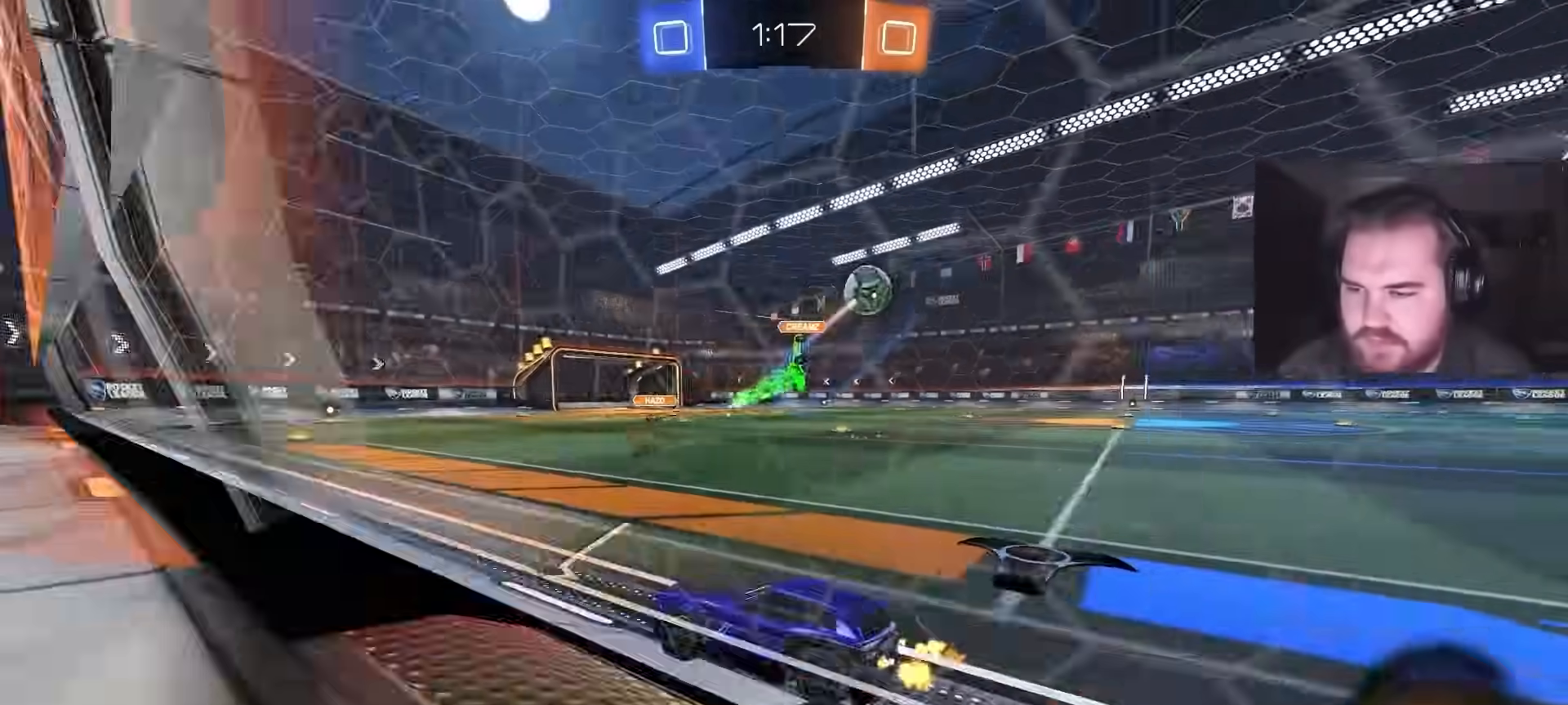
{"buttons": ["R2"], "left_stick": "up-right", "right_stick": "center", "events": []}
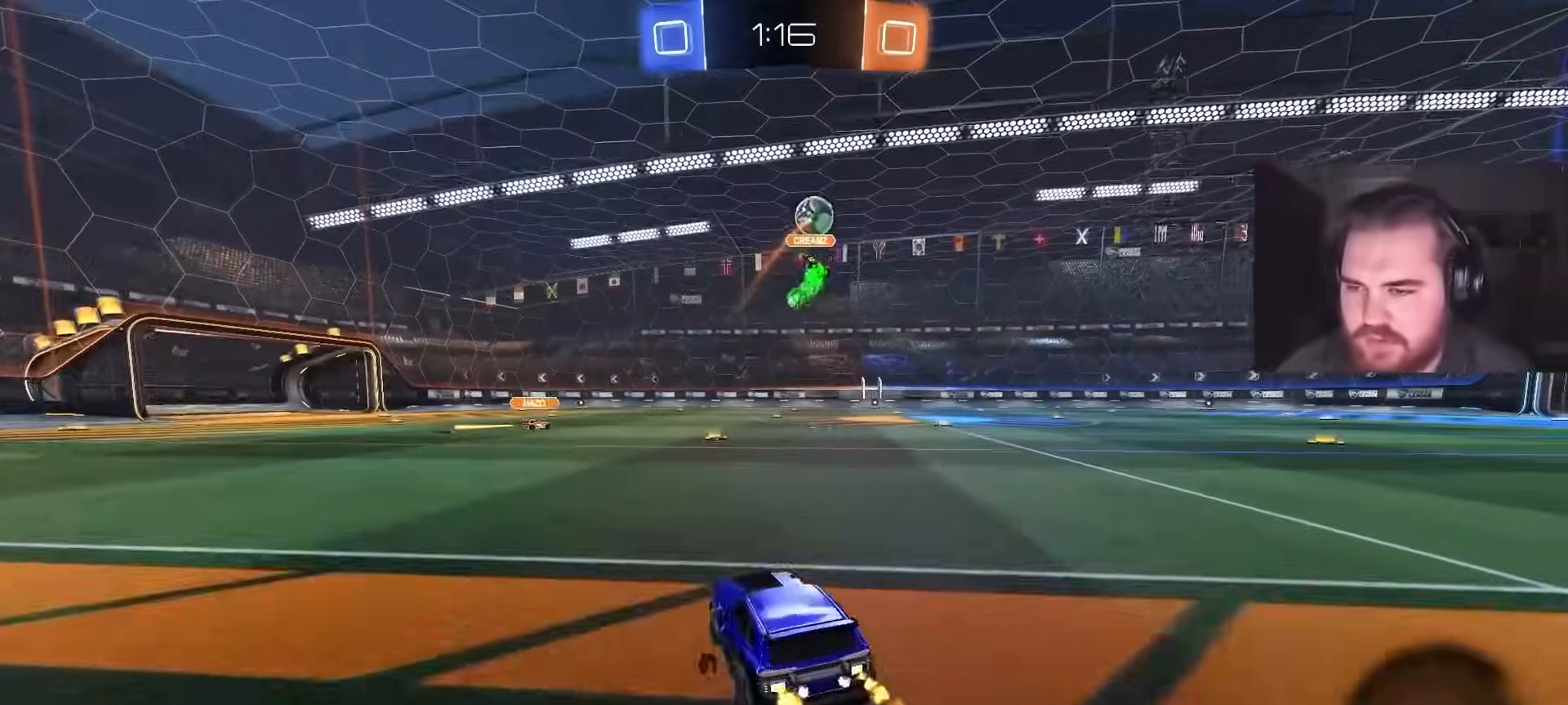
{"buttons": ["CROSS", "CIRCLE", "L1", "R2"], "left_stick": "up", "right_stick": "center", "events": [[150, "CIRCLE", "down"], [317, "CROSS", "down"], [400, "left_stick", "up"], [433, "CROSS", "up"], [433, "L1", "down"], [467, "CROSS", "down"]]}
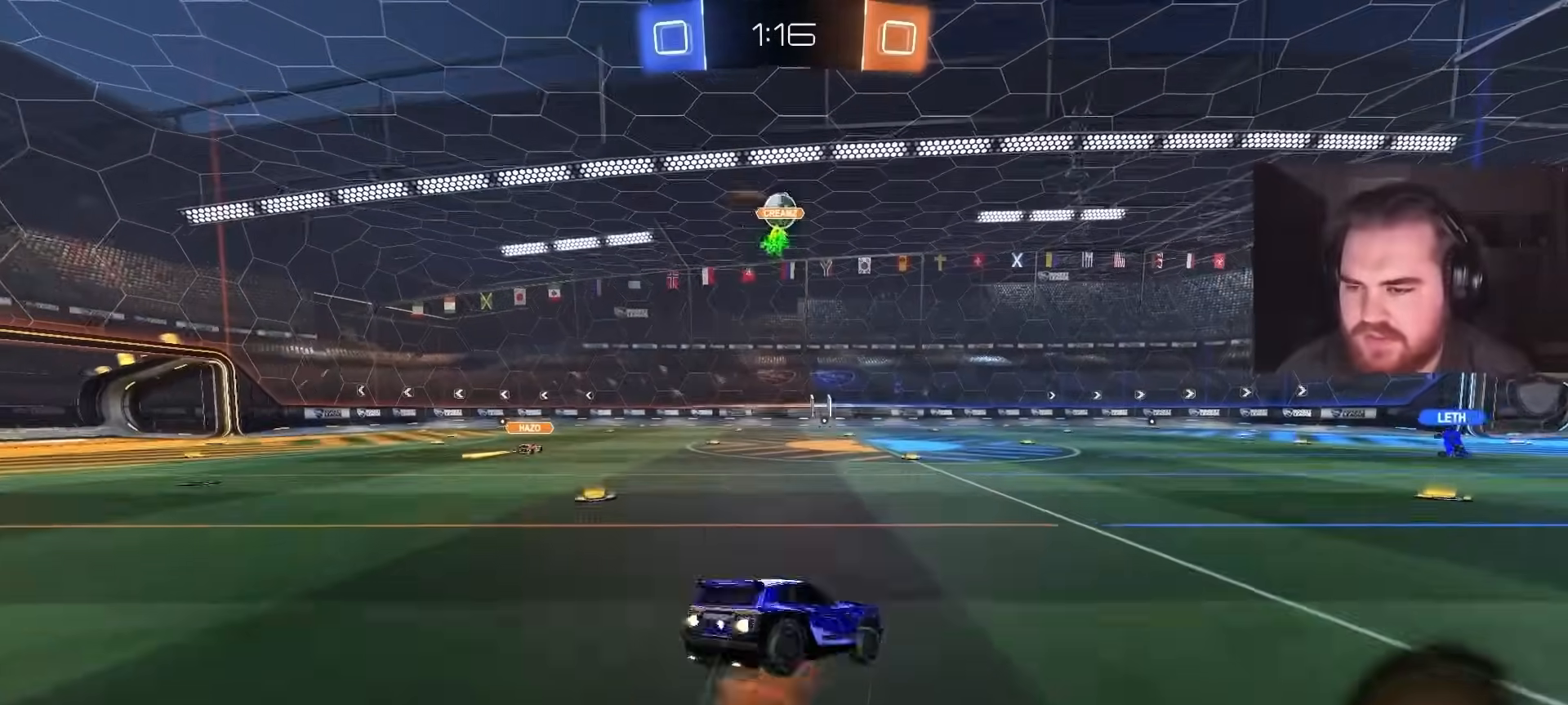
{"buttons": [], "left_stick": "center", "right_stick": "center", "events": [[100, "CROSS", "up"], [117, "CIRCLE", "up"], [133, "R2", "up"], [200, "L1", "up"], [233, "left_stick", "center"]]}
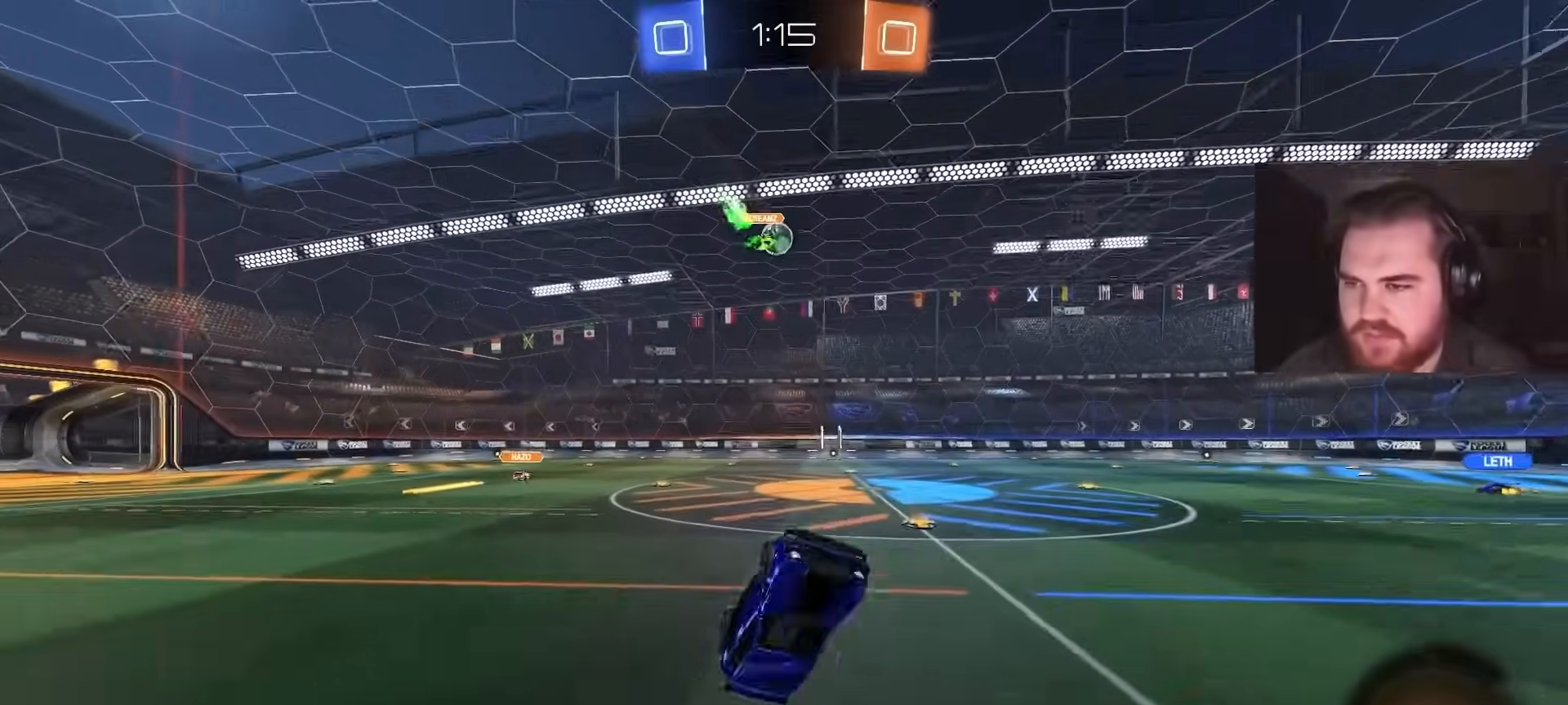
{"buttons": ["R2"], "left_stick": "center", "right_stick": "center", "events": [[33, "R2", "down"], [83, "left_stick", "left"], [217, "left_stick", "center"]]}
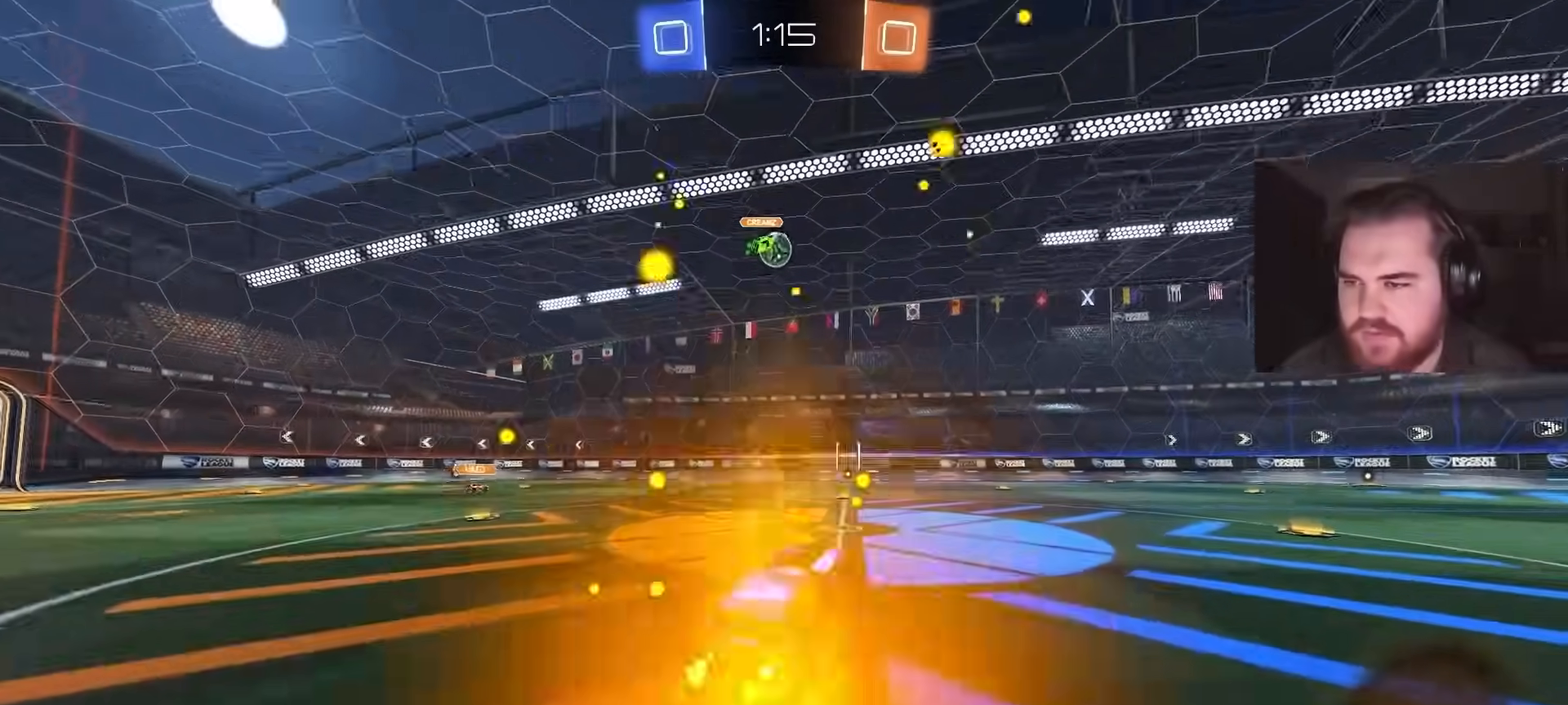
{"buttons": ["R2"], "left_stick": "center", "right_stick": "center", "events": [[50, "left_stick", "up-left"], [200, "left_stick", "center"], [367, "left_stick", "left"], [483, "left_stick", "center"]]}
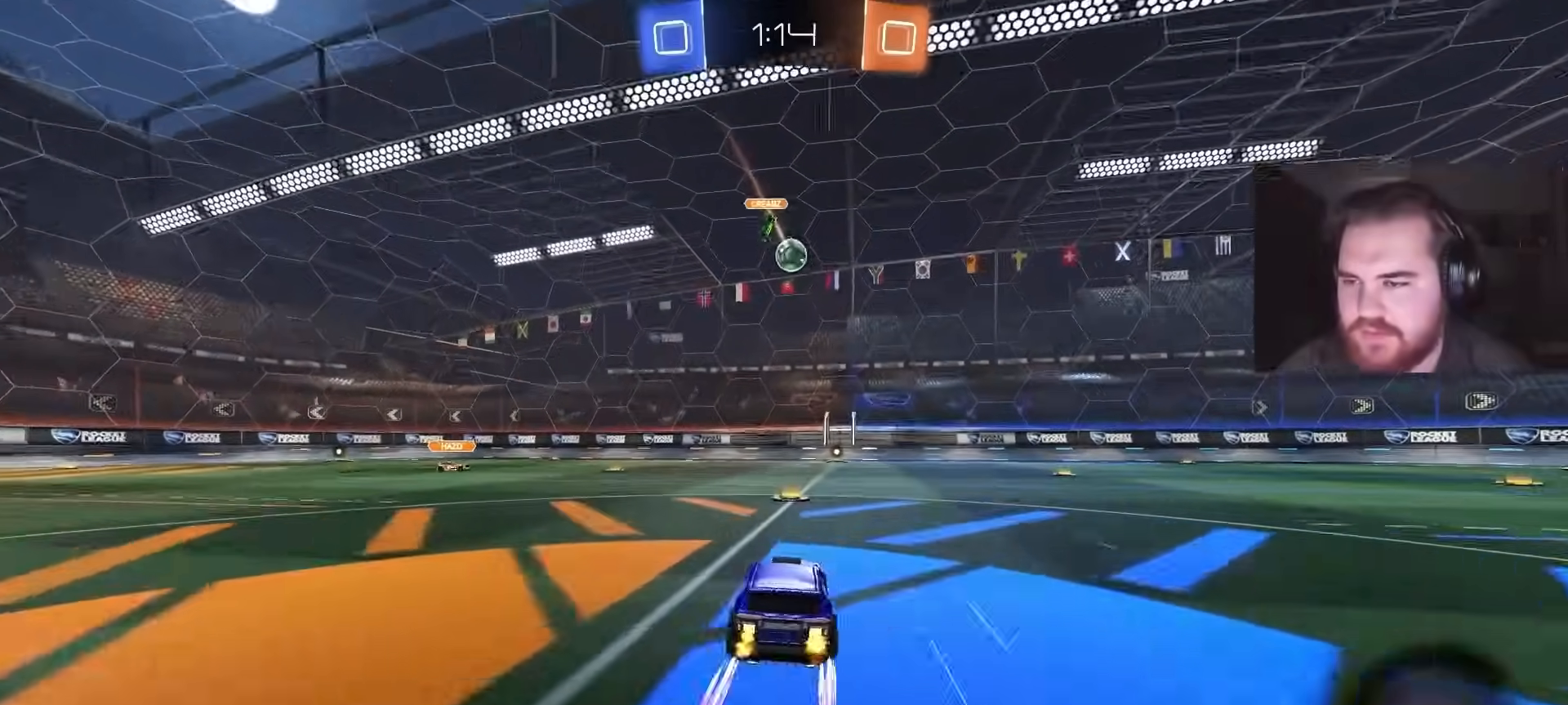
{"buttons": ["R2"], "left_stick": "center", "right_stick": "center", "events": []}
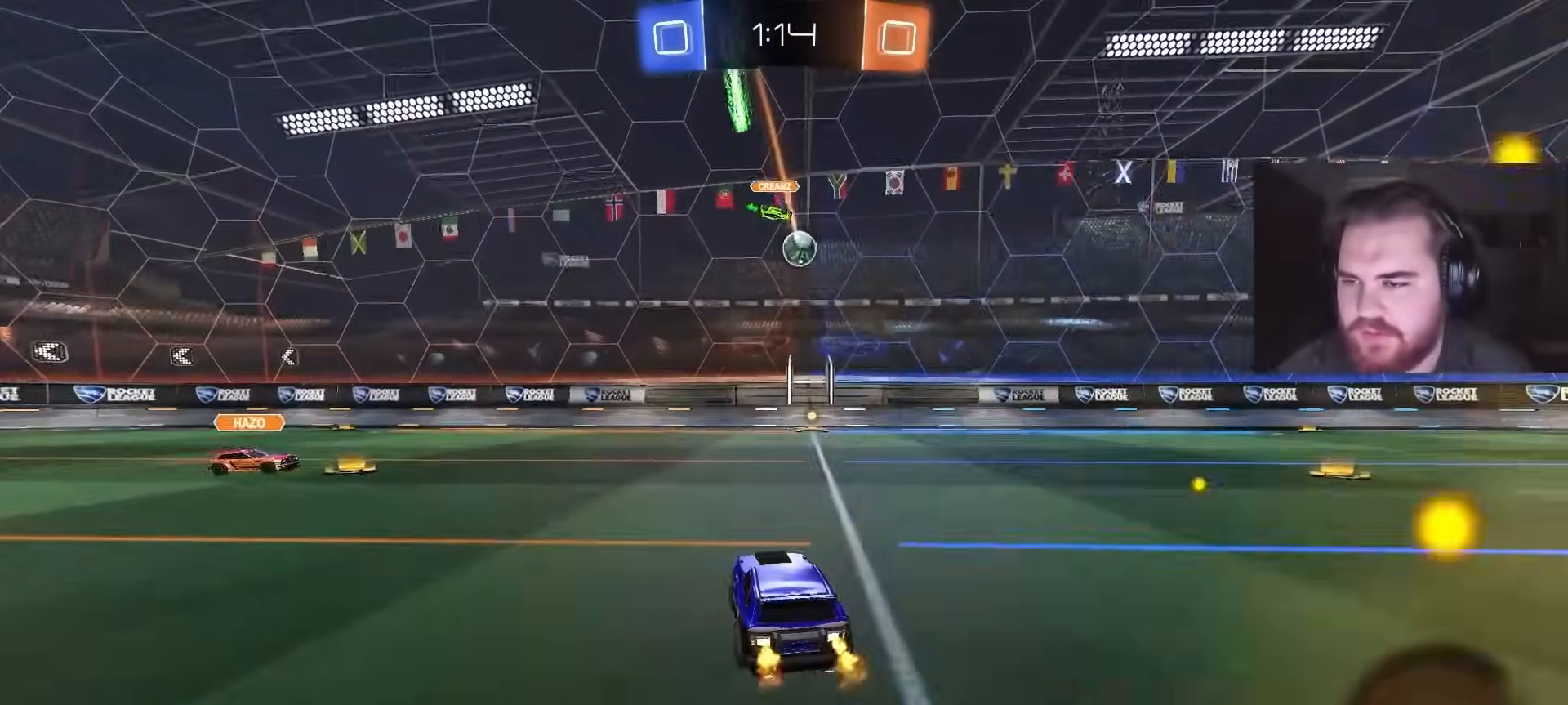
{"buttons": ["R2"], "left_stick": "center", "right_stick": "center", "events": [[233, "CIRCLE", "down"], [250, "left_stick", "up-right"], [433, "CIRCLE", "up"], [433, "left_stick", "center"]]}
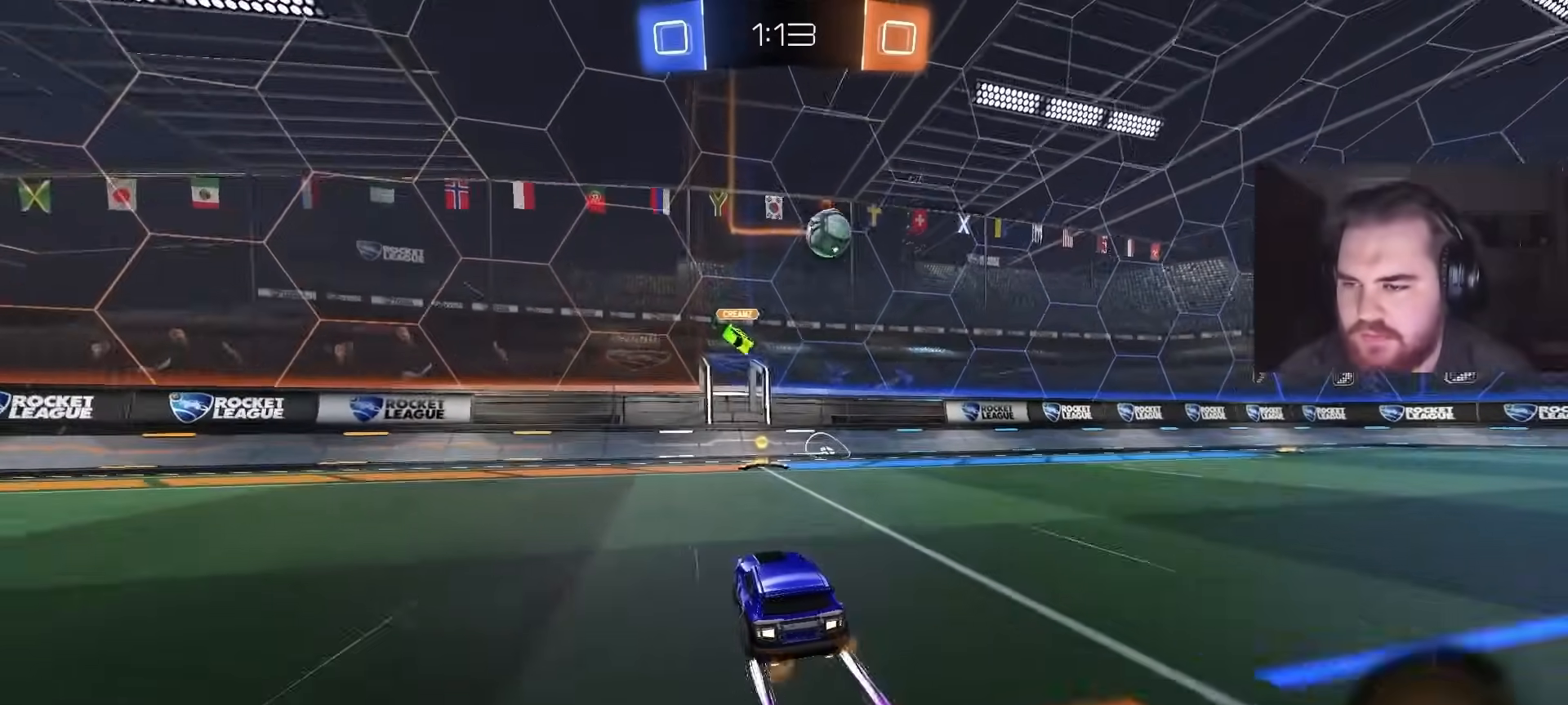
{"buttons": ["CIRCLE", "TRIANGLE", "R2"], "left_stick": "up-left", "right_stick": "center", "events": [[67, "left_stick", "up-right"], [350, "CIRCLE", "down"], [350, "left_stick", "up-left"], [417, "TRIANGLE", "down"]]}
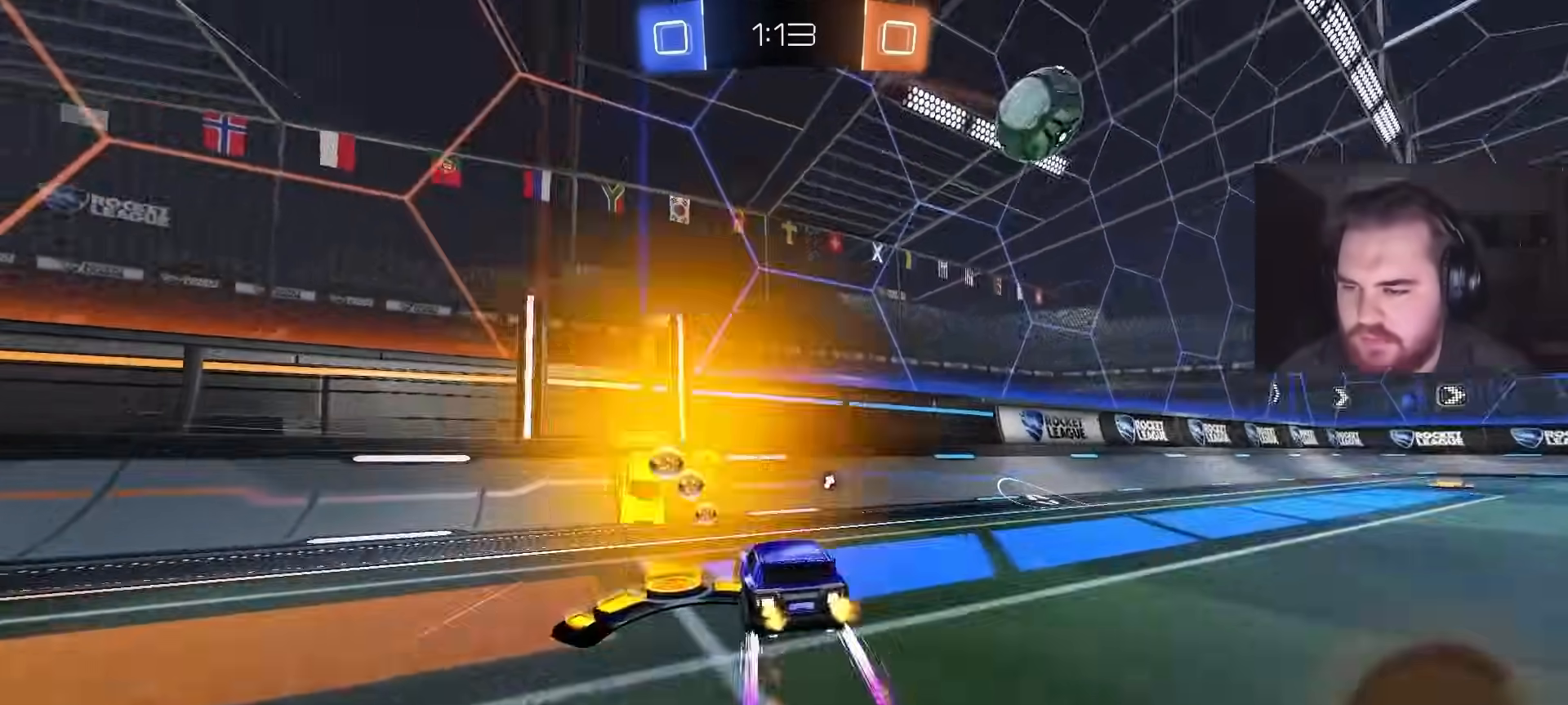
{"buttons": ["R2"], "left_stick": "right", "right_stick": "center", "events": [[17, "TRIANGLE", "up"], [50, "CIRCLE", "up"], [117, "TRIANGLE", "down"], [150, "left_stick", "right"], [233, "TRIANGLE", "up"]]}
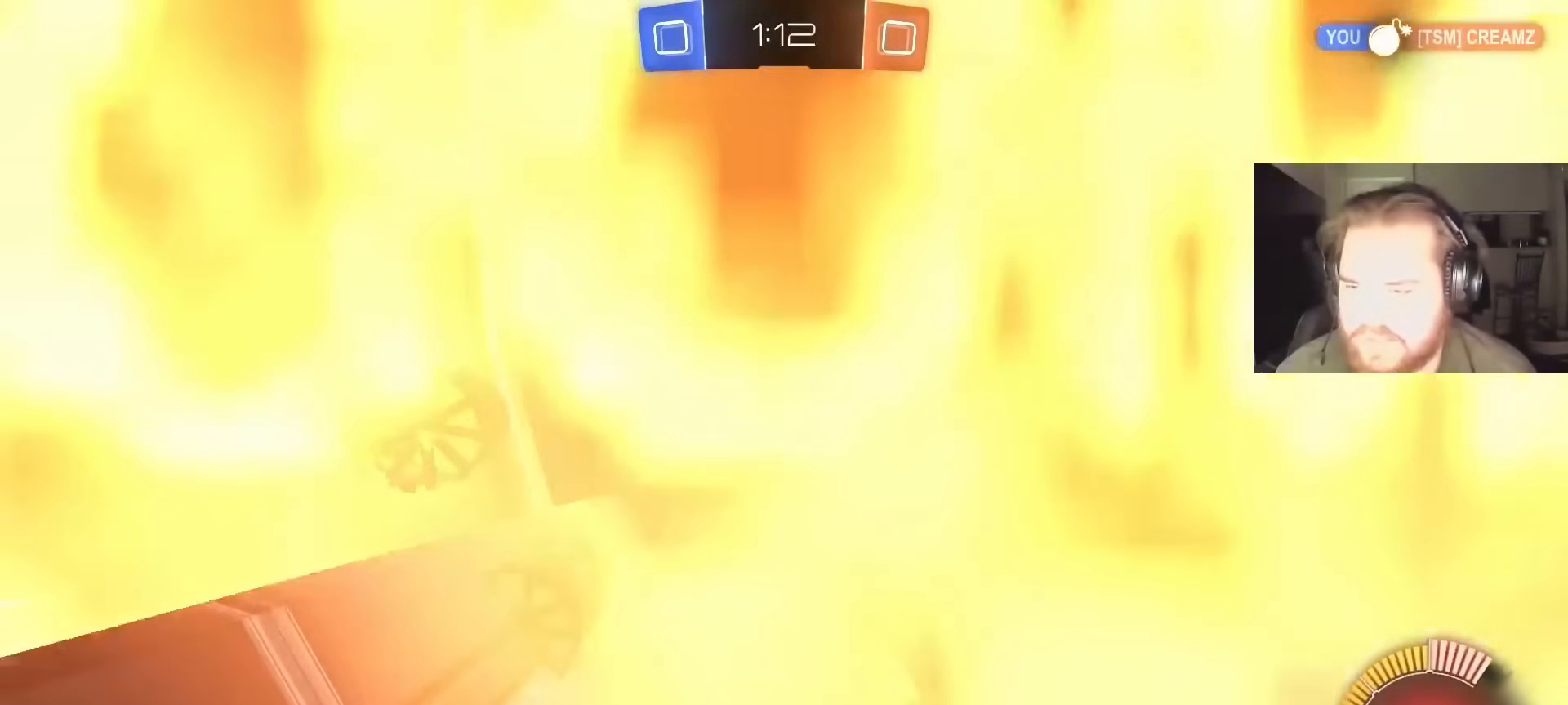
{"buttons": ["R2"], "left_stick": "up-right", "right_stick": "center", "events": [[150, "left_stick", "up-right"]]}
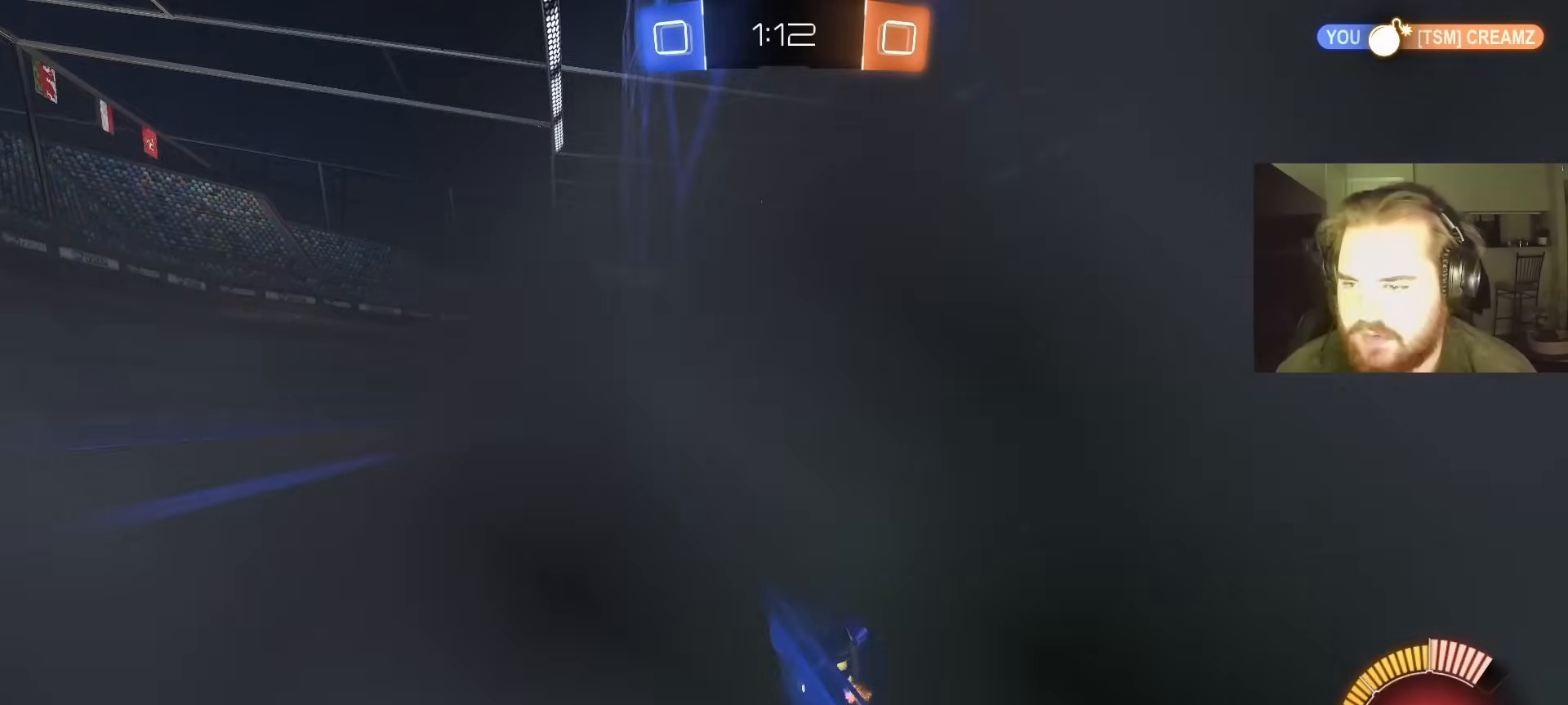
{"buttons": ["L1", "R2"], "left_stick": "right", "right_stick": "center", "events": [[200, "left_stick", "center"], [367, "left_stick", "right"], [483, "L1", "down"]]}
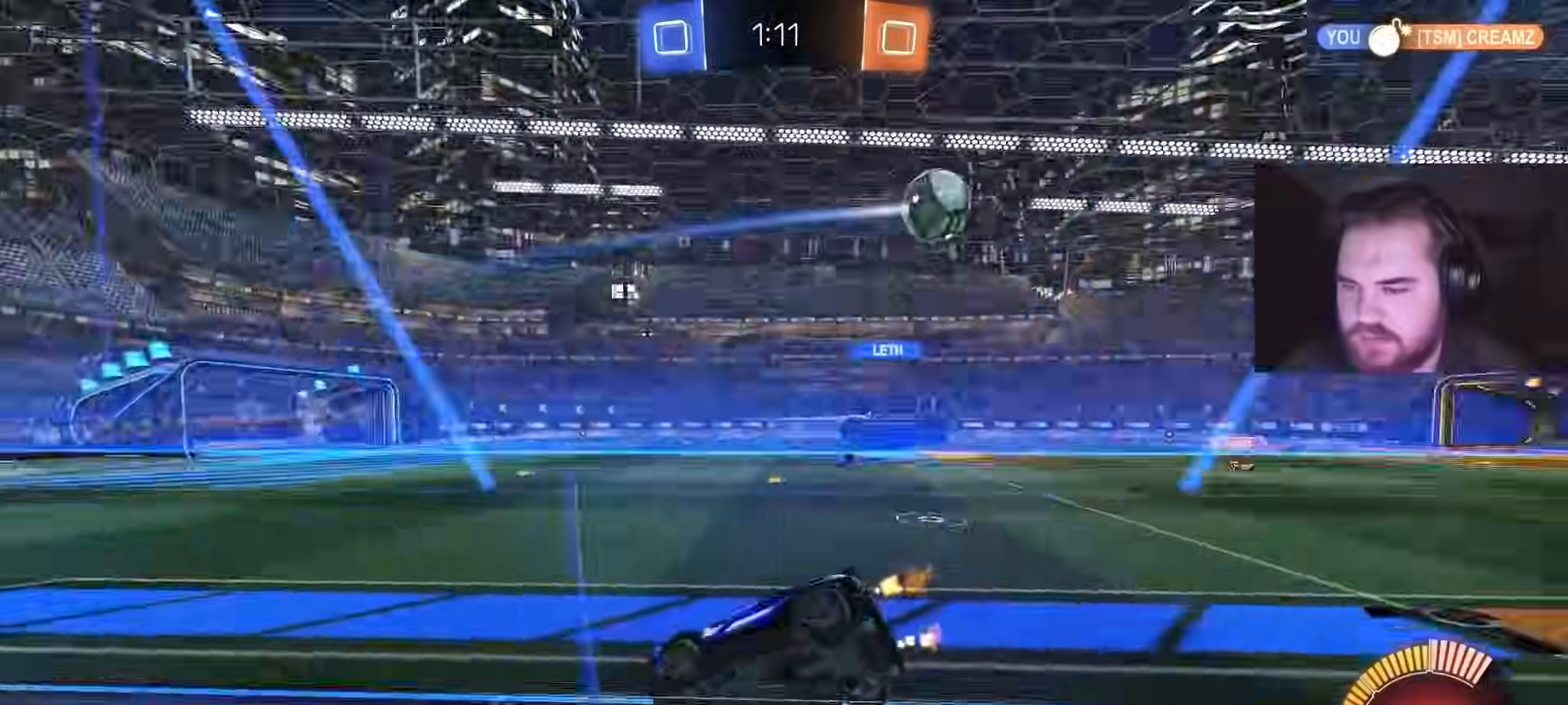
{"buttons": ["CIRCLE", "R2"], "left_stick": "right", "right_stick": "center", "events": [[100, "L1", "up"], [350, "CIRCLE", "down"]]}
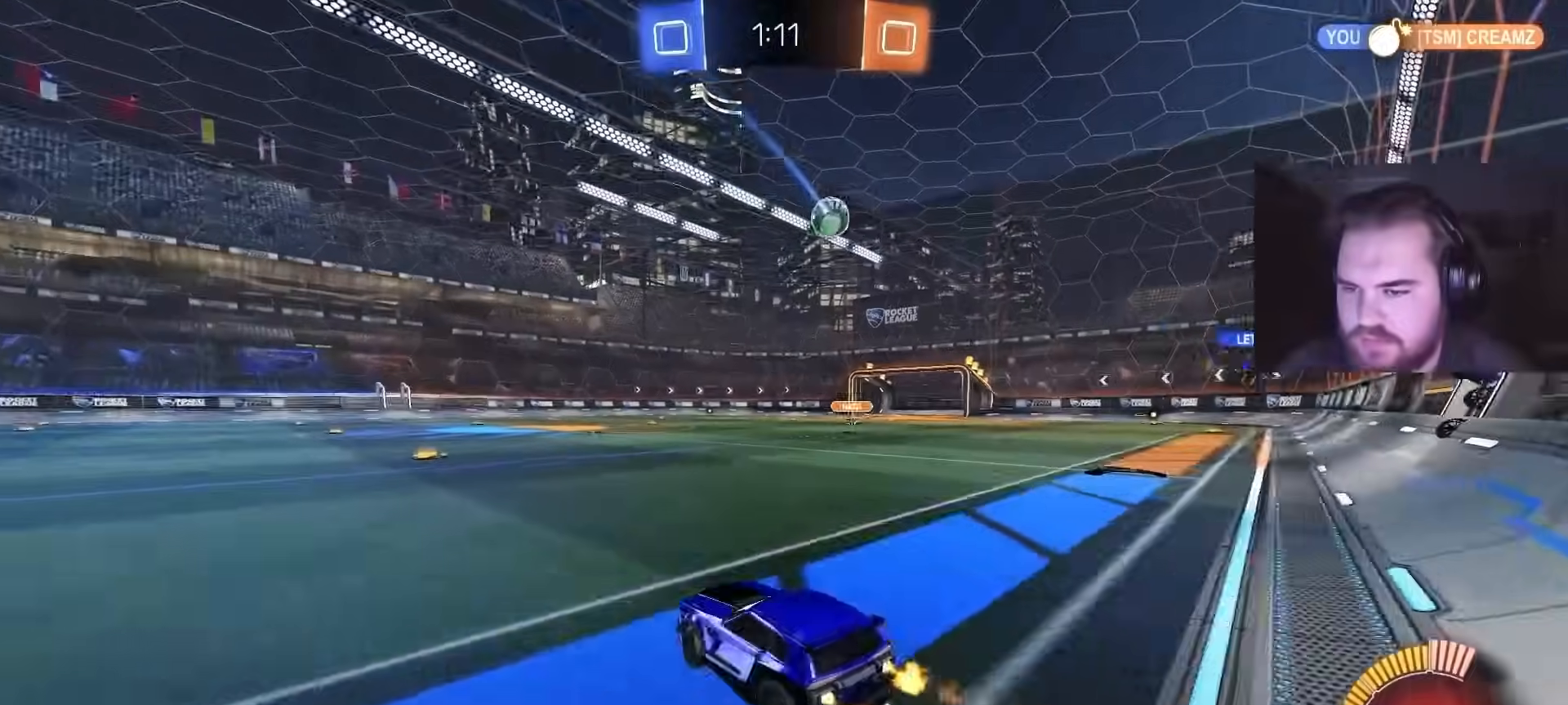
{"buttons": ["CROSS", "L1", "R2"], "left_stick": "up", "right_stick": "center", "events": [[67, "CIRCLE", "up"], [83, "left_stick", "center"], [150, "CIRCLE", "down"], [217, "CROSS", "down"], [250, "left_stick", "up"], [267, "L1", "down"], [333, "CROSS", "up"], [383, "CROSS", "down"], [467, "CIRCLE", "up"]]}
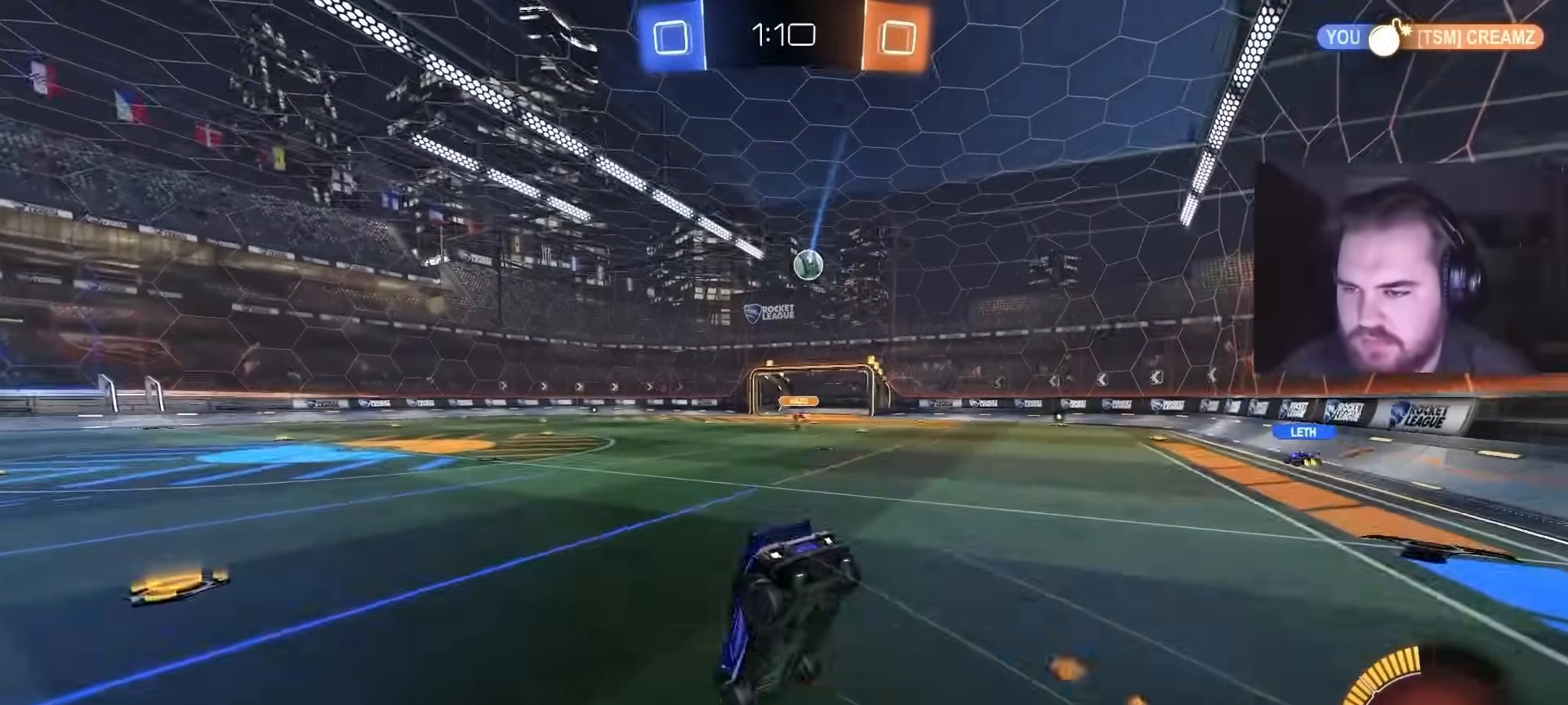
{"buttons": ["R2"], "left_stick": "center", "right_stick": "center", "events": [[17, "CROSS", "up"], [83, "R2", "up"], [100, "L1", "up"], [150, "left_stick", "center"], [417, "R2", "down"]]}
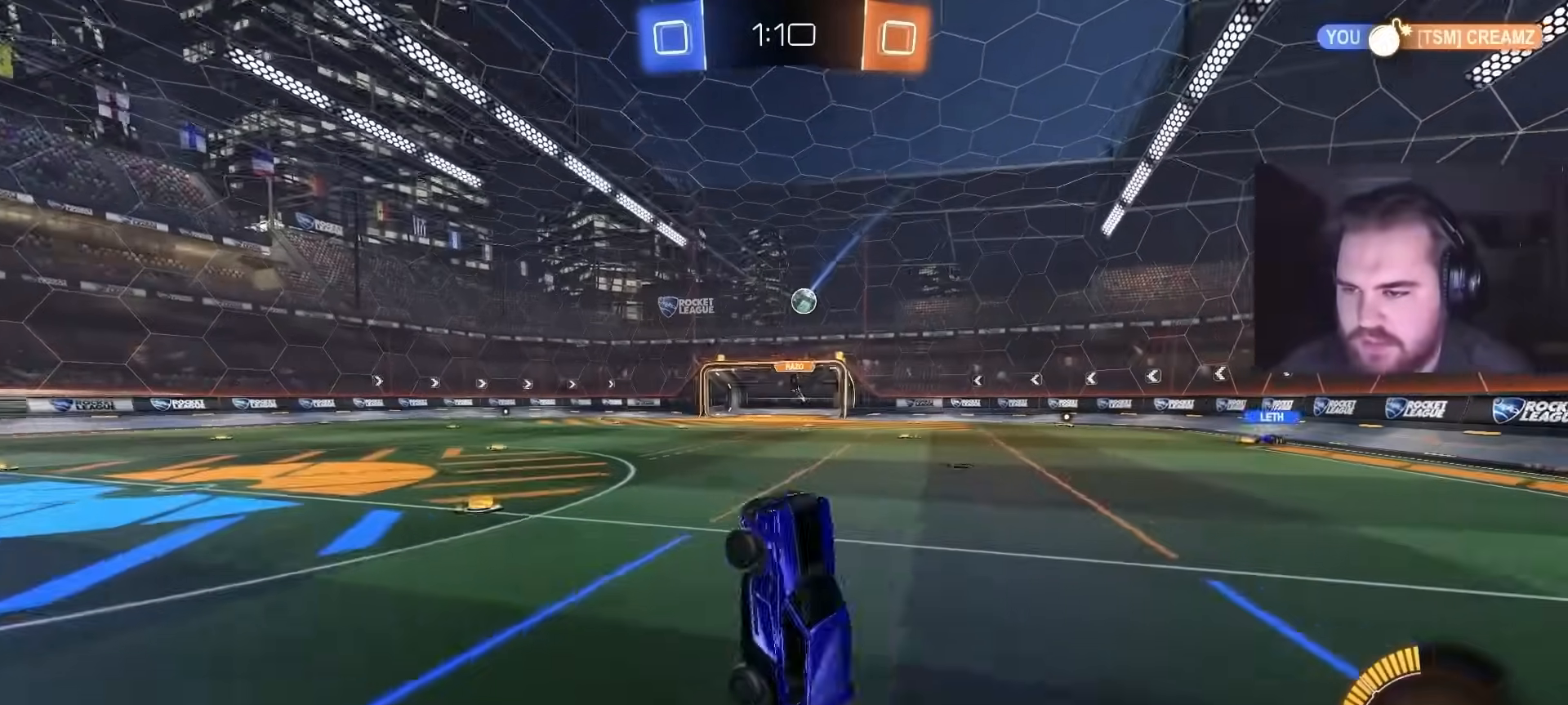
{"buttons": ["R2"], "left_stick": "center", "right_stick": "center", "events": []}
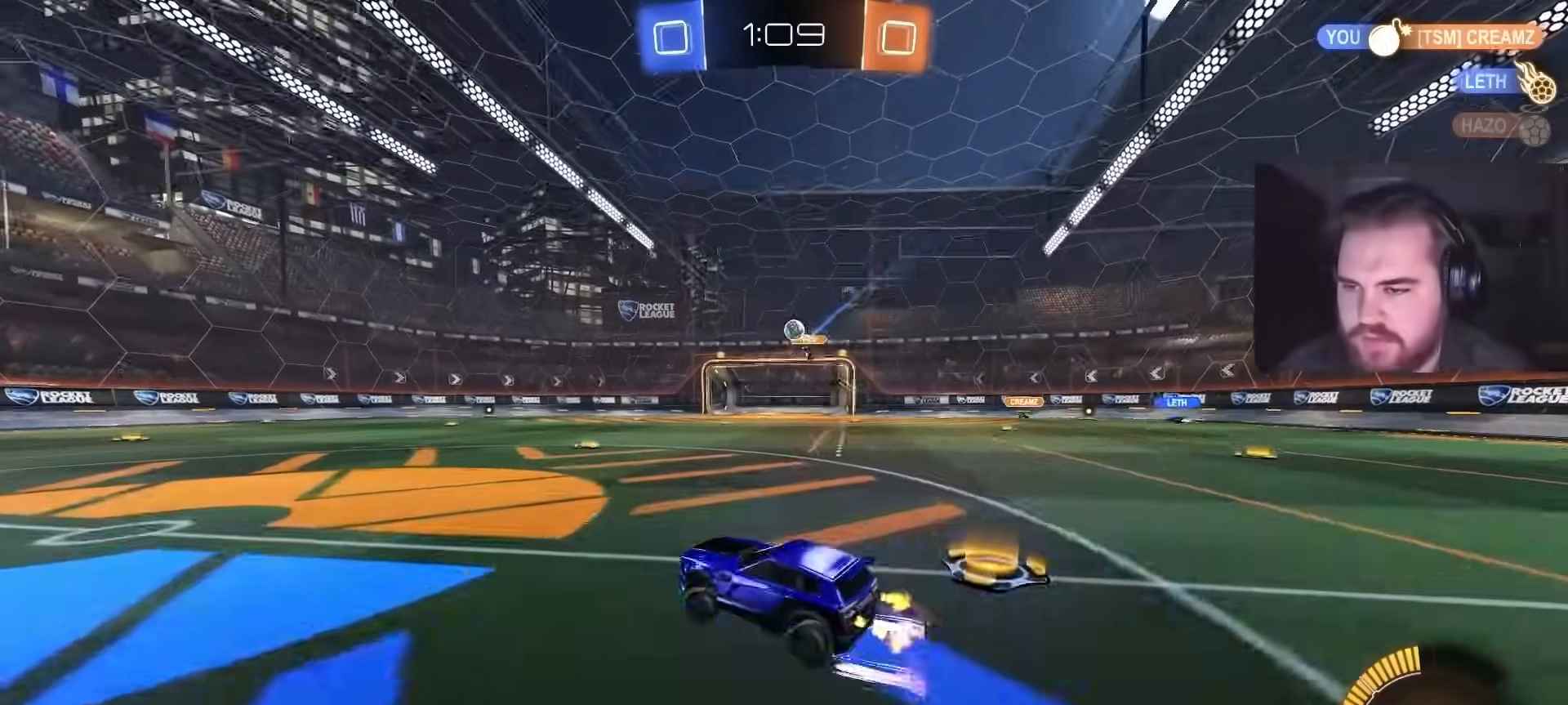
{"buttons": [], "left_stick": "right", "right_stick": "center", "events": [[17, "left_stick", "up-right"], [183, "left_stick", "center"], [483, "R2", "up"], [483, "left_stick", "right"]]}
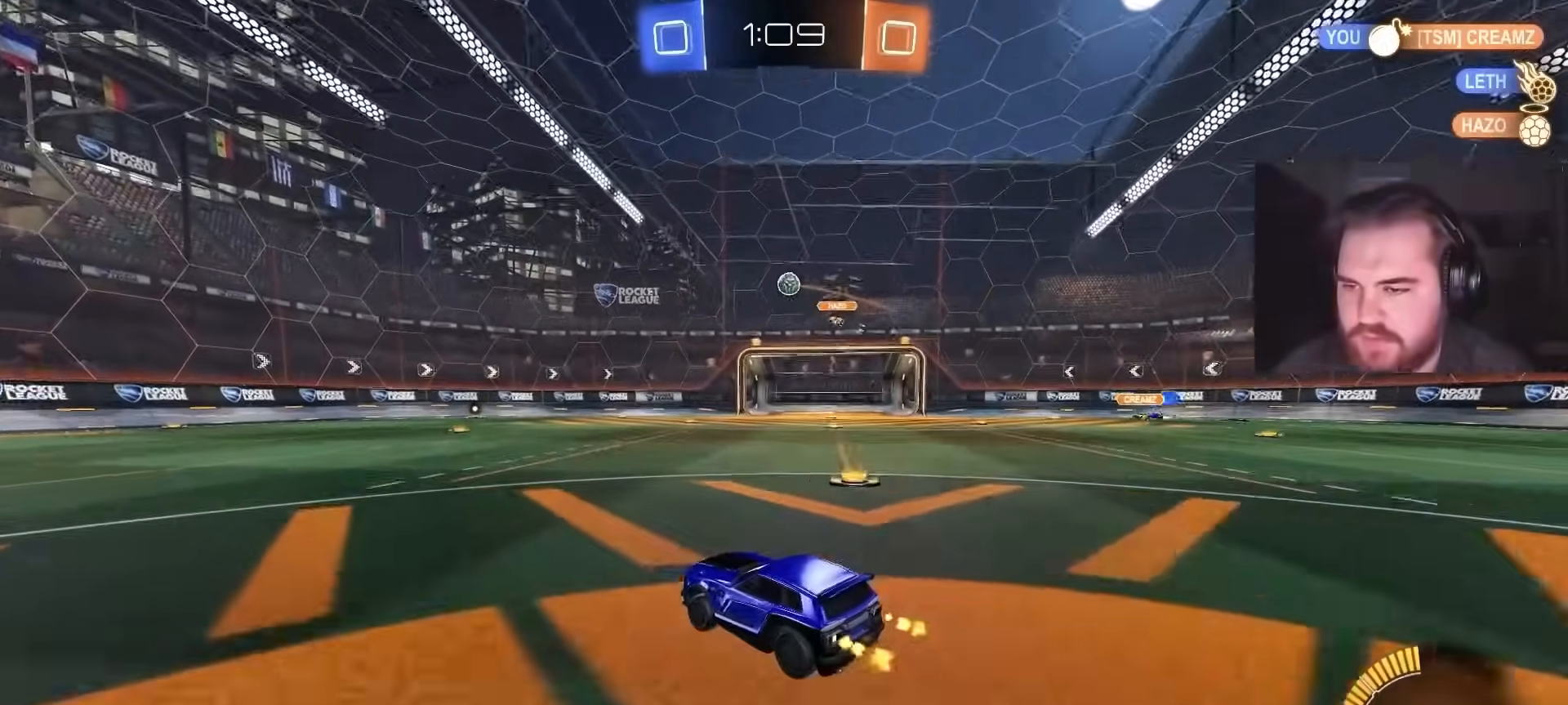
{"buttons": ["CIRCLE", "R2"], "left_stick": "right", "right_stick": "center", "events": [[83, "R2", "down"], [100, "left_stick", "center"], [183, "left_stick", "left"], [267, "CIRCLE", "down"], [267, "left_stick", "center"], [383, "left_stick", "right"]]}
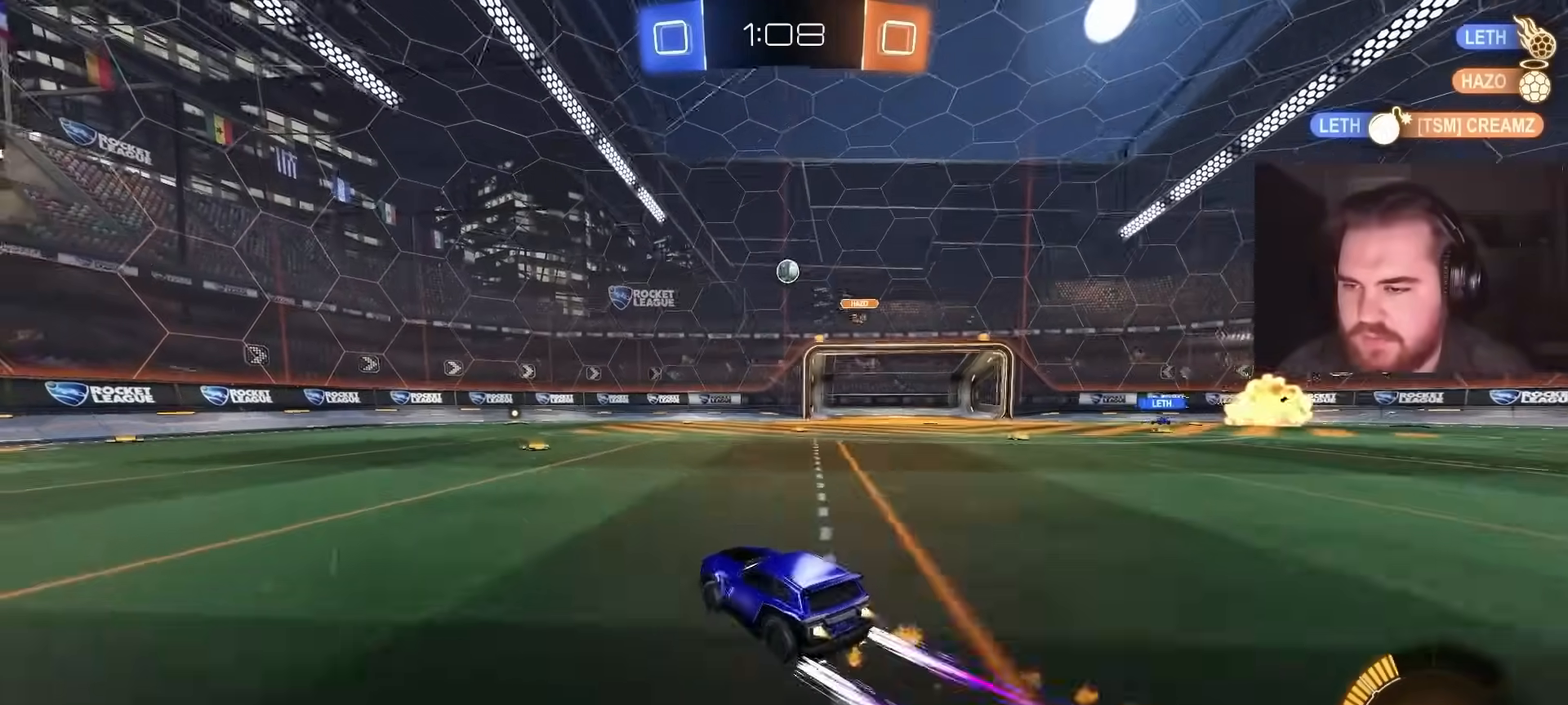
{"buttons": ["R2"], "left_stick": "center", "right_stick": "center", "events": [[50, "CIRCLE", "up"], [67, "left_stick", "center"]]}
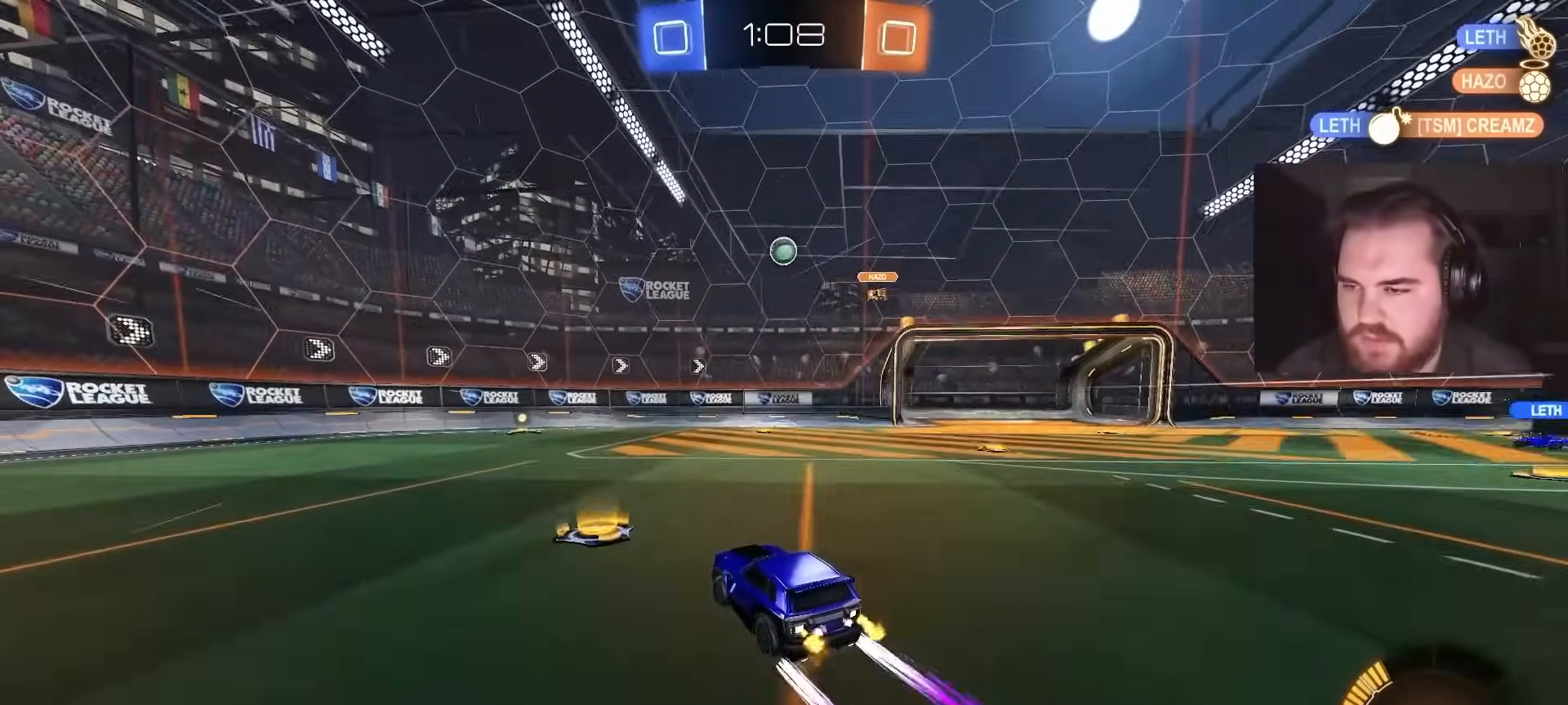
{"buttons": [], "left_stick": "center", "right_stick": "center", "events": [[183, "left_stick", "left"], [233, "R2", "up"], [250, "left_stick", "center"], [267, "R2", "down"], [400, "R2", "up"]]}
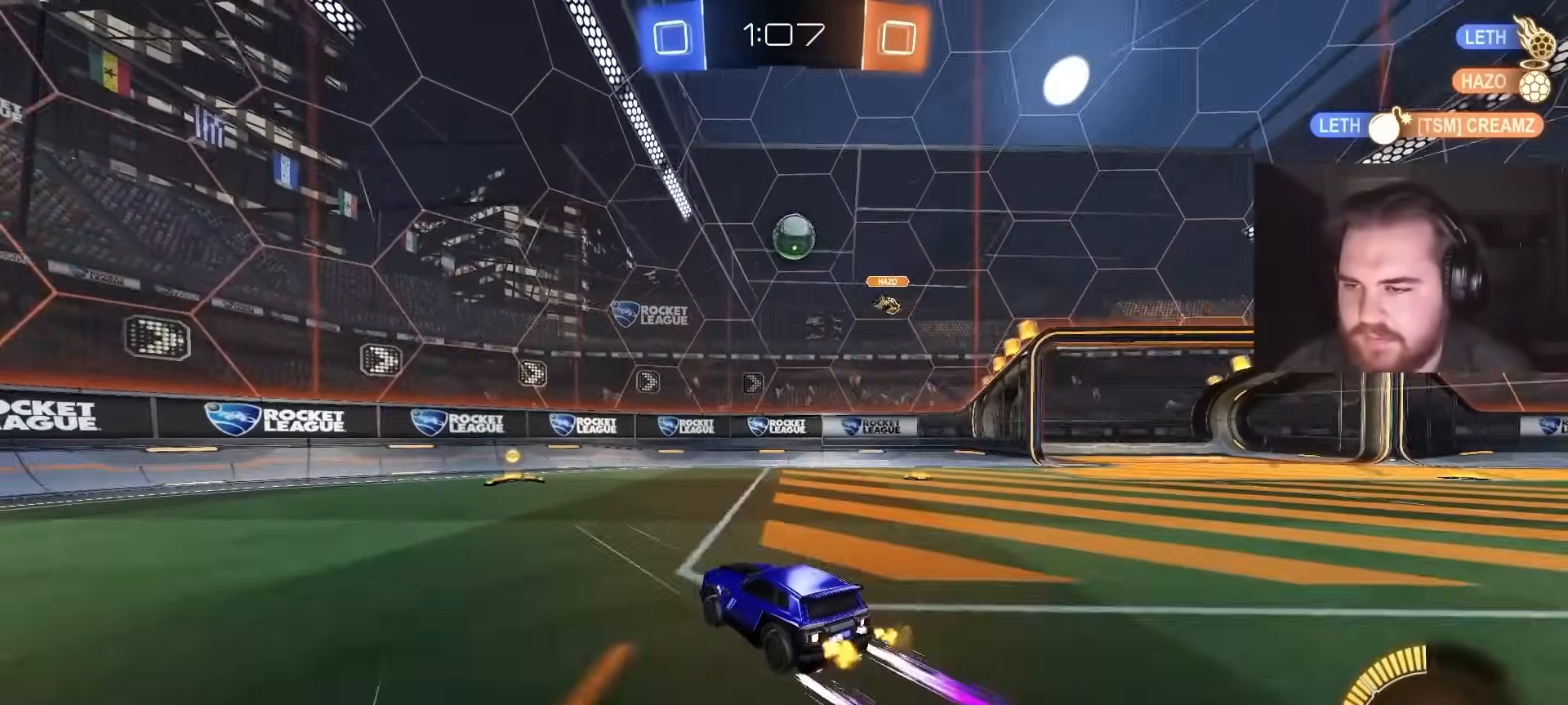
{"buttons": ["L1", "R2"], "left_stick": "left", "right_stick": "center", "events": [[333, "R2", "down"], [367, "CIRCLE", "down"], [383, "left_stick", "left"], [400, "L1", "down"], [483, "CIRCLE", "up"]]}
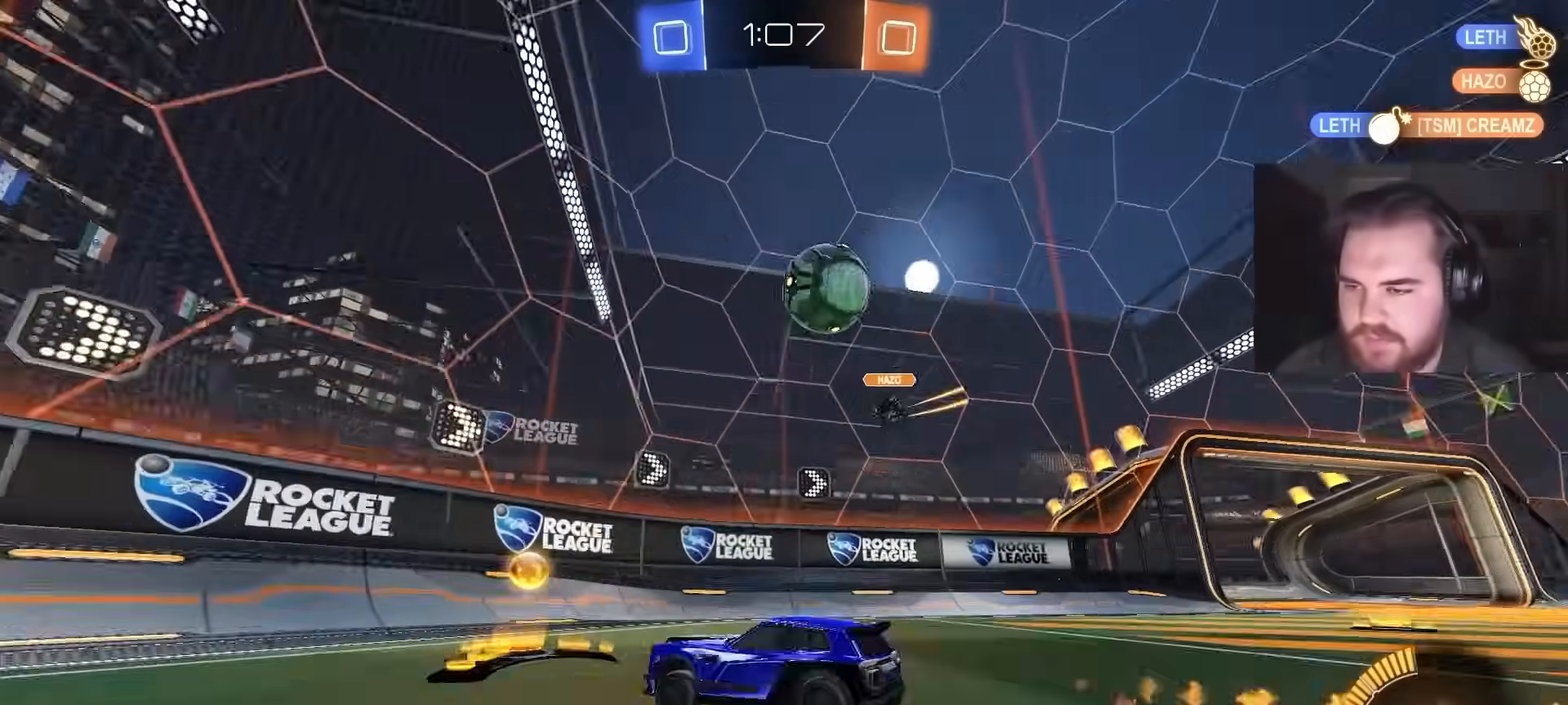
{"buttons": ["R2"], "left_stick": "left", "right_stick": "center", "events": [[33, "L1", "up"]]}
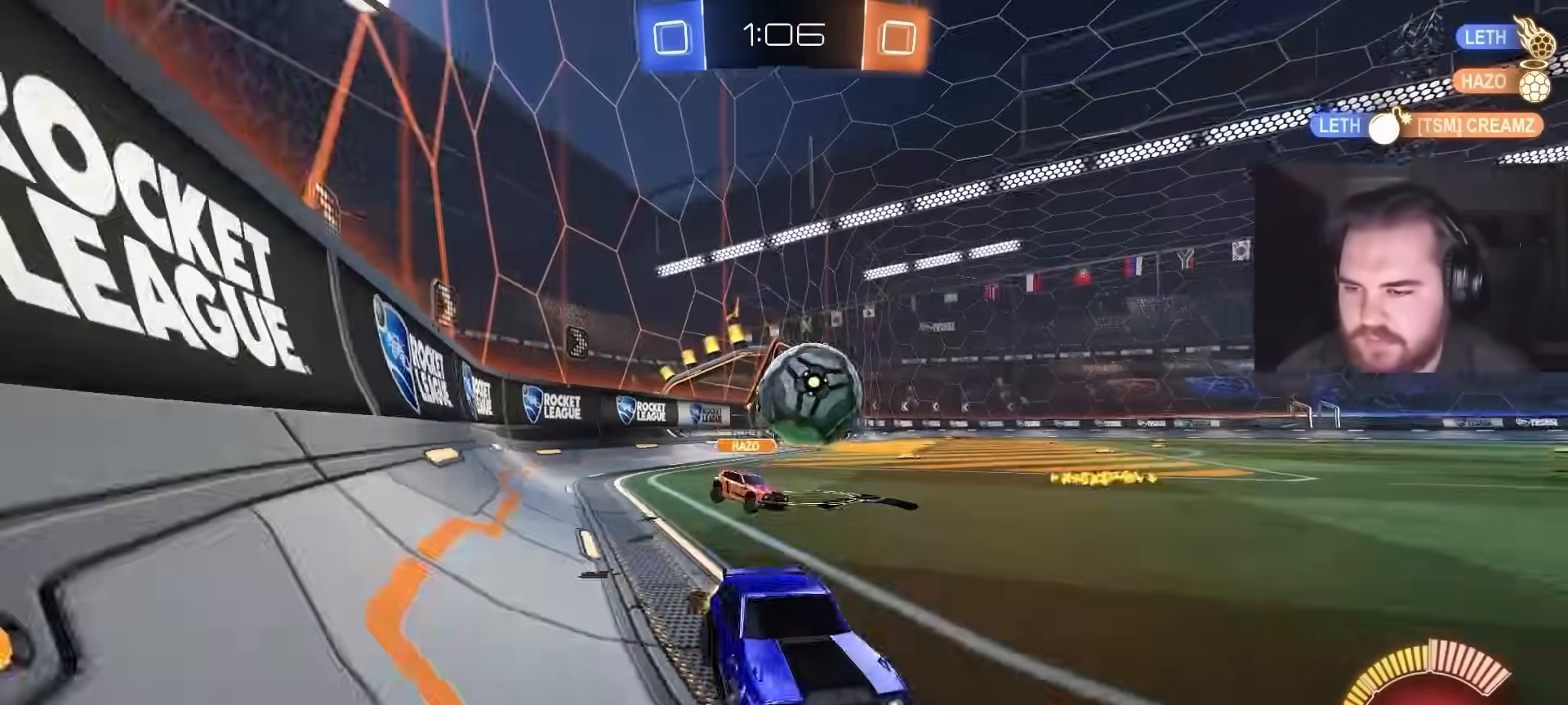
{"buttons": ["CIRCLE", "R2"], "left_stick": "left", "right_stick": "center", "events": [[333, "CIRCLE", "down"]]}
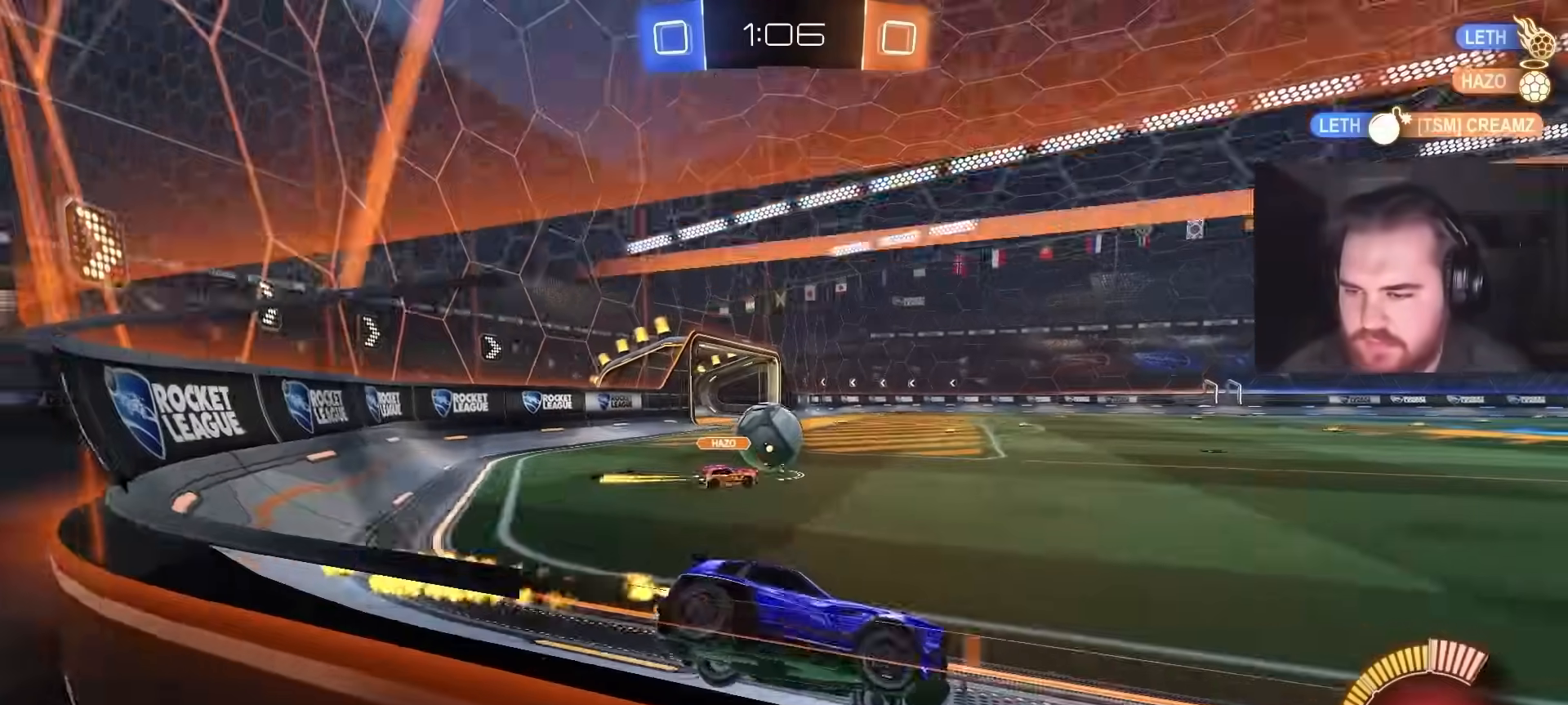
{"buttons": ["CIRCLE", "R2"], "left_stick": "up-left", "right_stick": "center", "events": [[133, "left_stick", "up-left"]]}
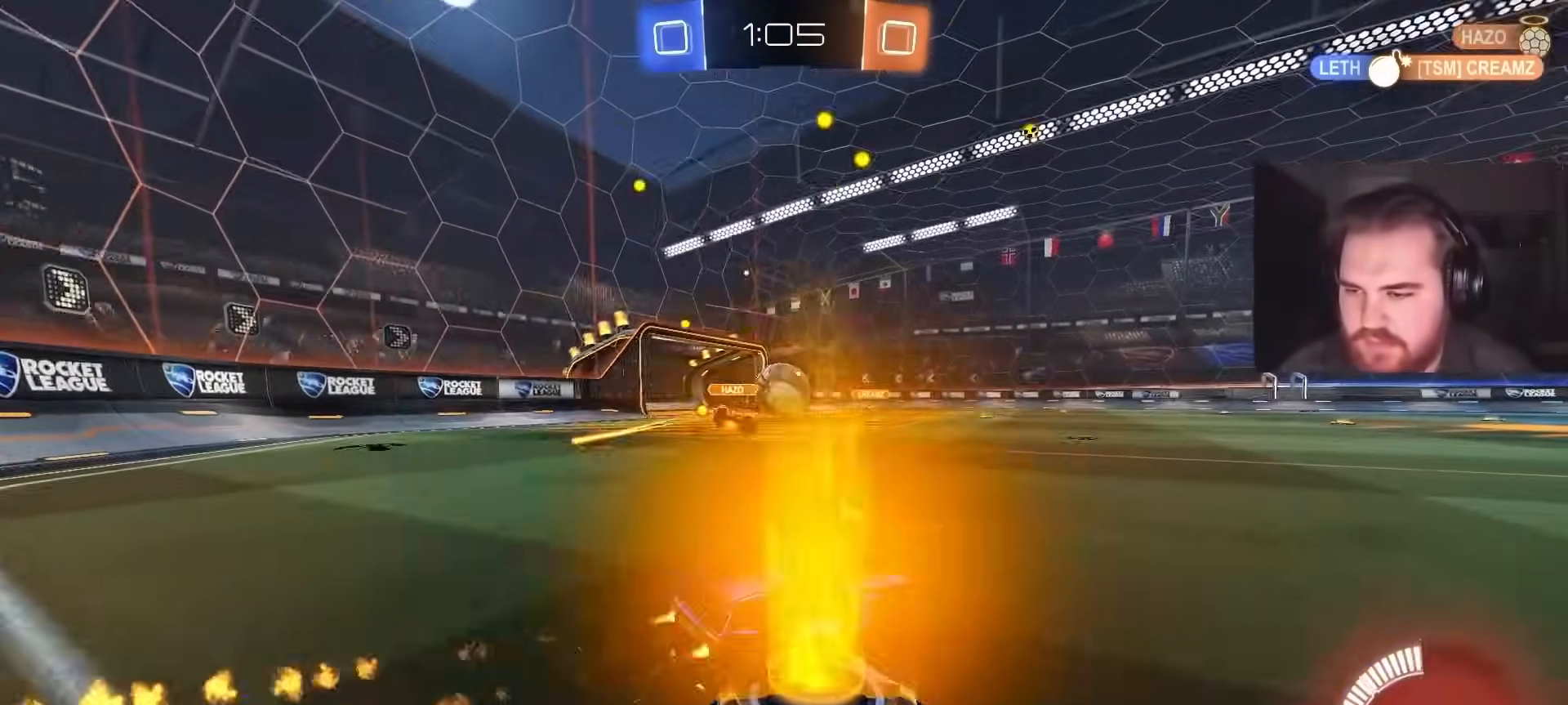
{"buttons": ["R2"], "left_stick": "center", "right_stick": "center", "events": [[50, "left_stick", "center"], [250, "CIRCLE", "up"], [250, "left_stick", "right"], [350, "TRIANGLE", "down"], [417, "left_stick", "center"], [467, "TRIANGLE", "up"]]}
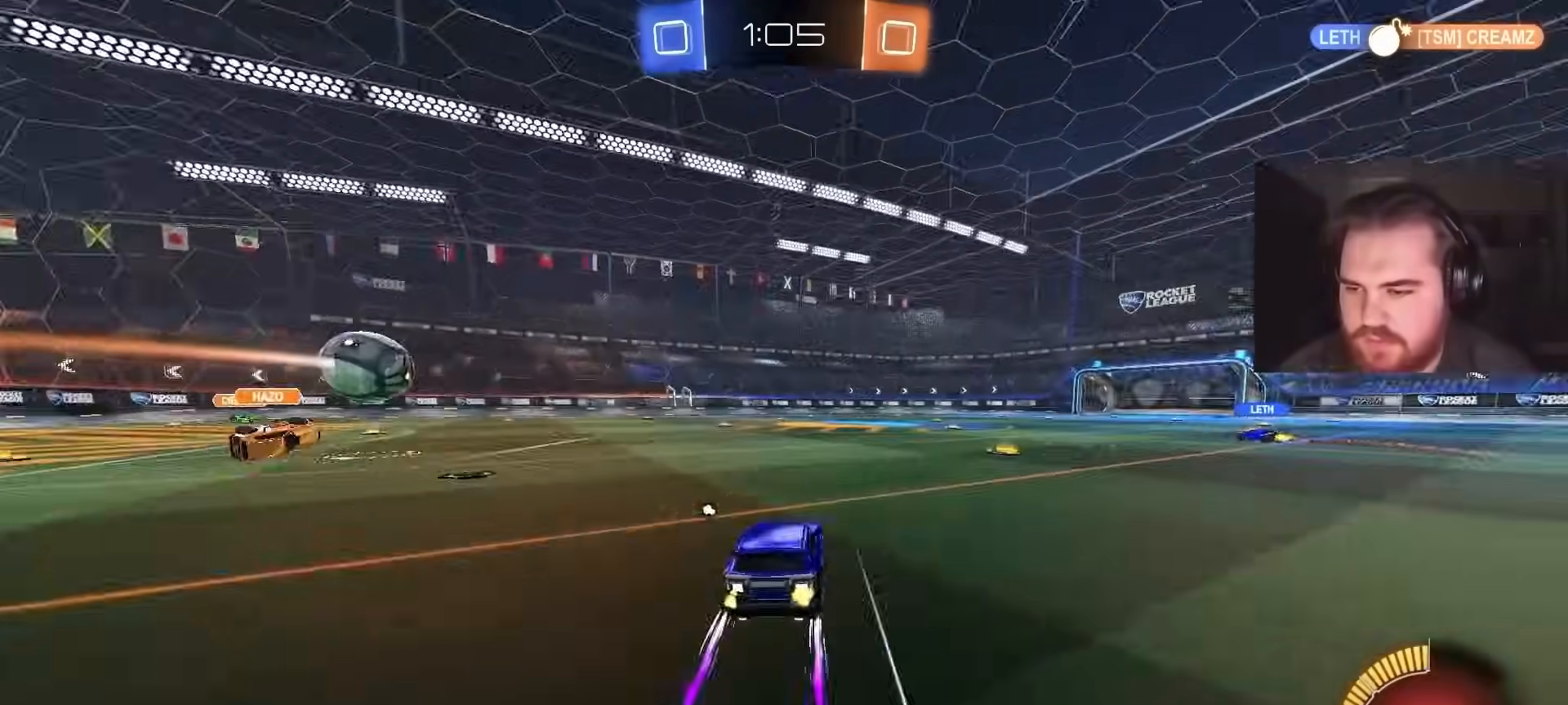
{"buttons": ["R2"], "left_stick": "center", "right_stick": "center", "events": [[217, "TRIANGLE", "down"], [217, "left_stick", "right"], [333, "left_stick", "center"], [350, "TRIANGLE", "up"]]}
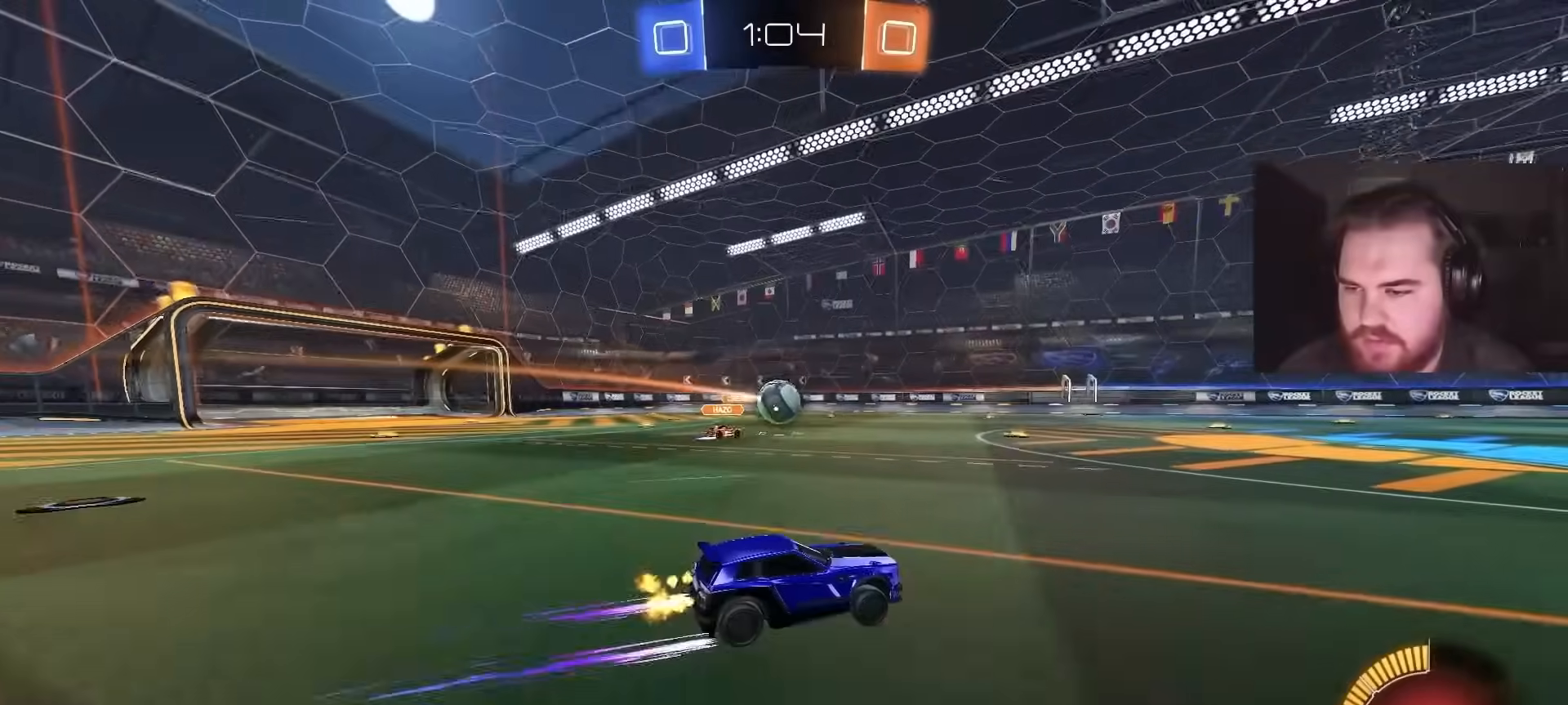
{"buttons": ["R2"], "left_stick": "center", "right_stick": "center", "events": [[150, "left_stick", "up-right"], [283, "left_stick", "center"]]}
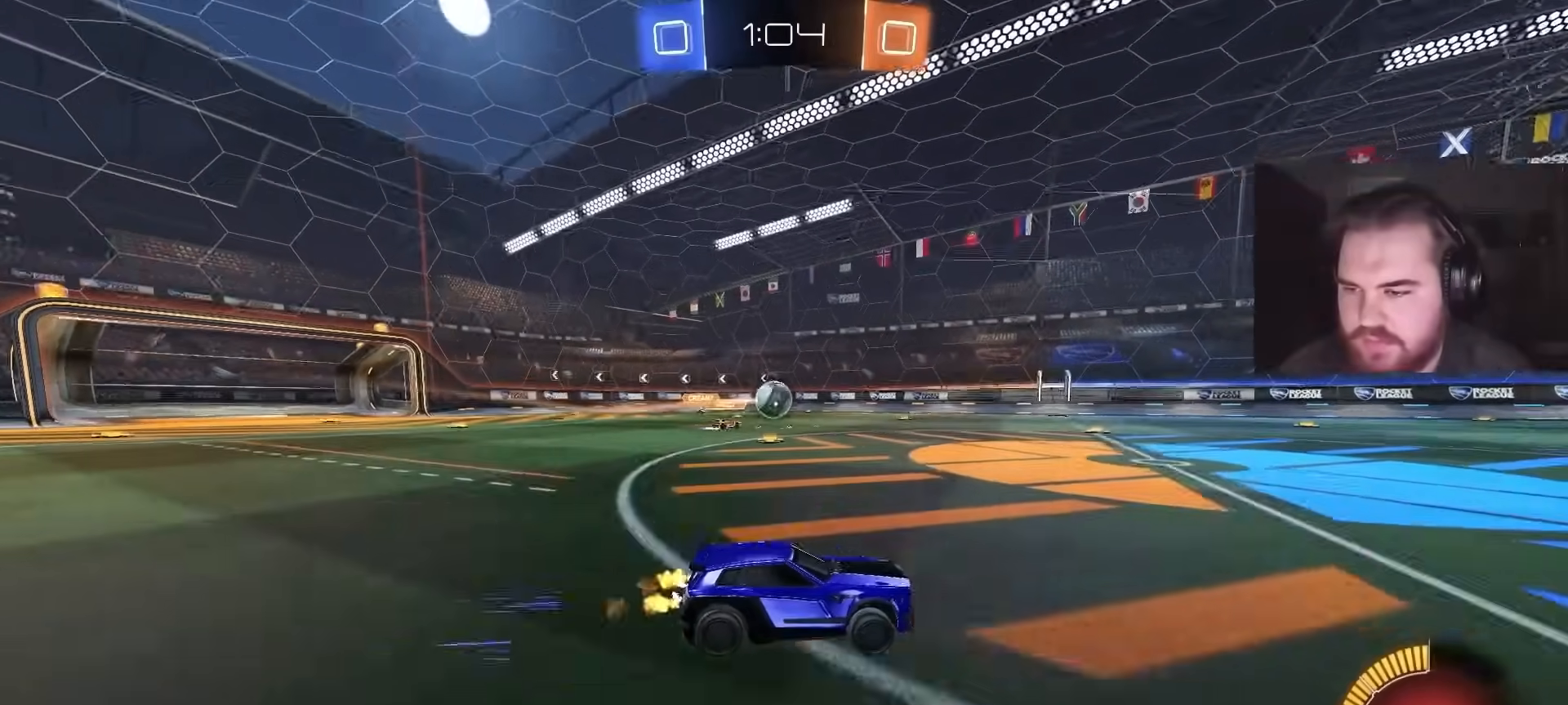
{"buttons": ["R2"], "left_stick": "center", "right_stick": "center", "events": []}
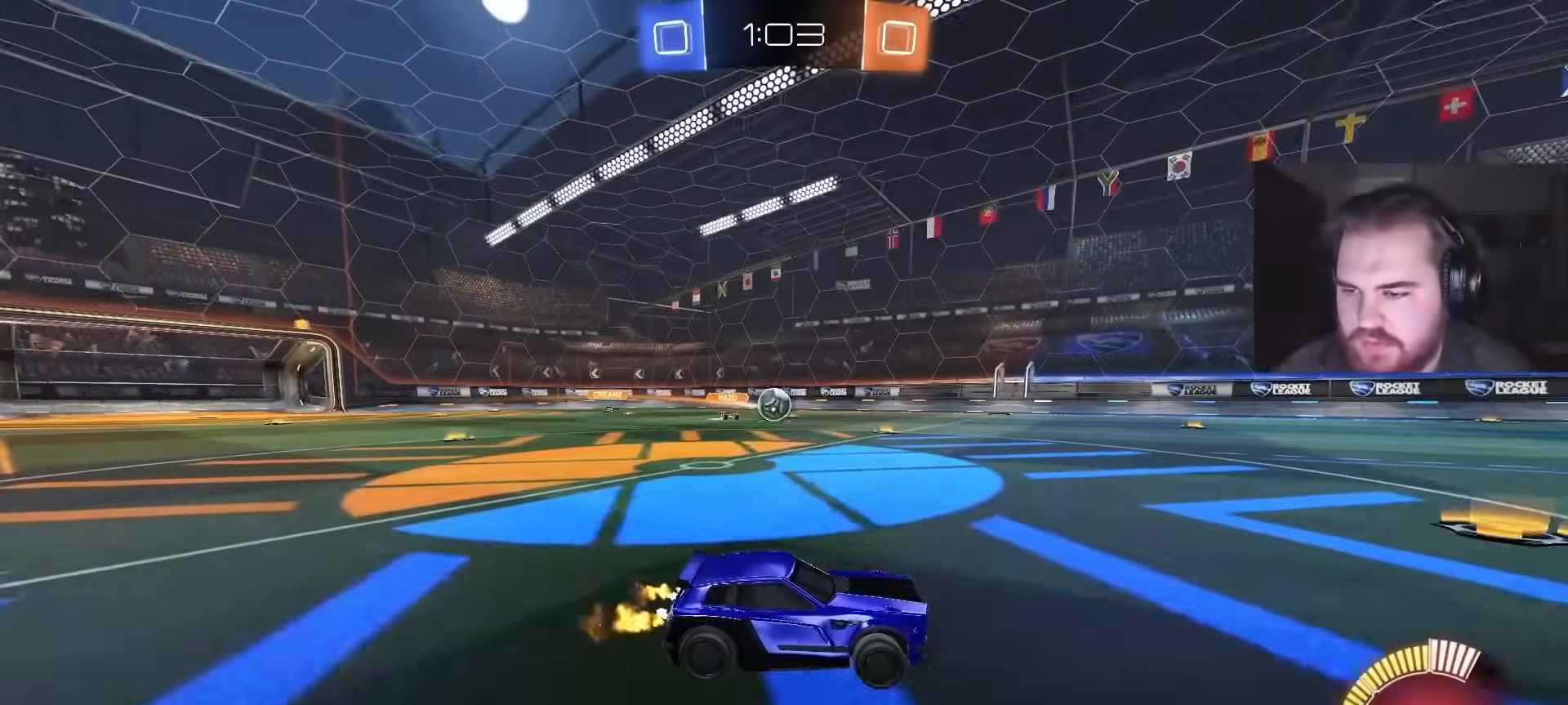
{"buttons": ["R2"], "left_stick": "center", "right_stick": "center", "events": [[200, "left_stick", "right"], [450, "left_stick", "center"]]}